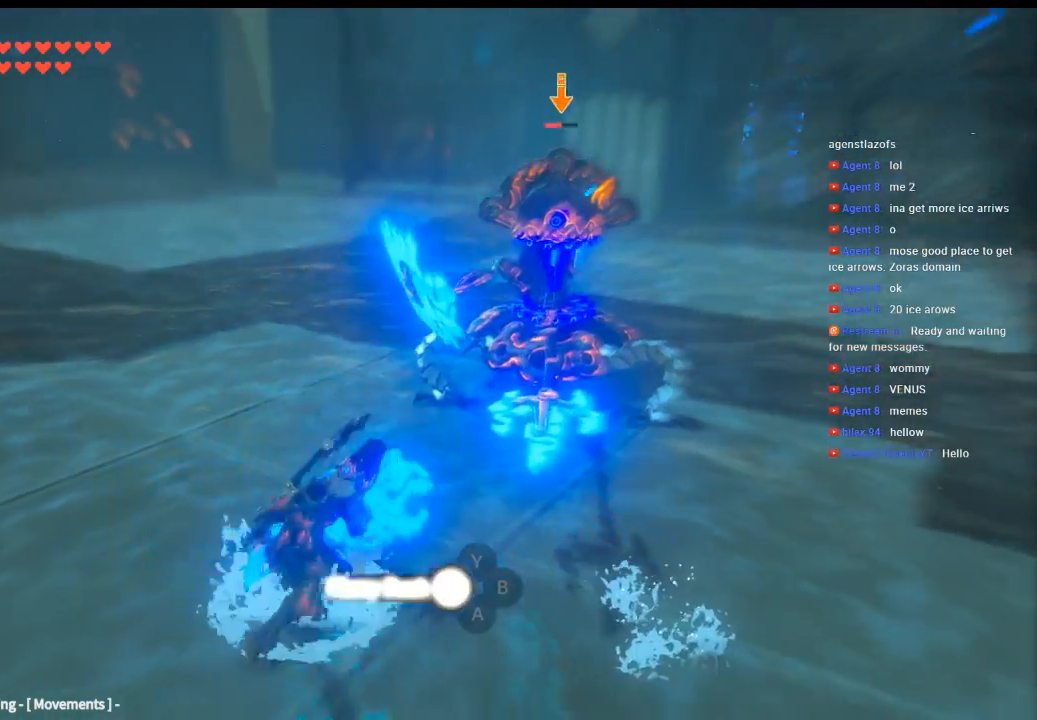
Gameplay with a controller (Xbox layout); each line is a JSON object with the inputs held at the frame after it (dt_ms = milliseconds from this image to that frame). "events" lists button and stick changes between this image and that frame as [ms after this image, input, new state], when the widget could be followed in between. Not read: L2 L3 R3 TOUCHPAD other_buttons right_stick.
{"dt_ms": 500, "buttons": ["X"], "left_stick": "center", "events": [[33, "X", "up"], [133, "X", "down"], [200, "X", "up"], [300, "X", "down"], [366, "X", "up"], [466, "X", "down"]]}
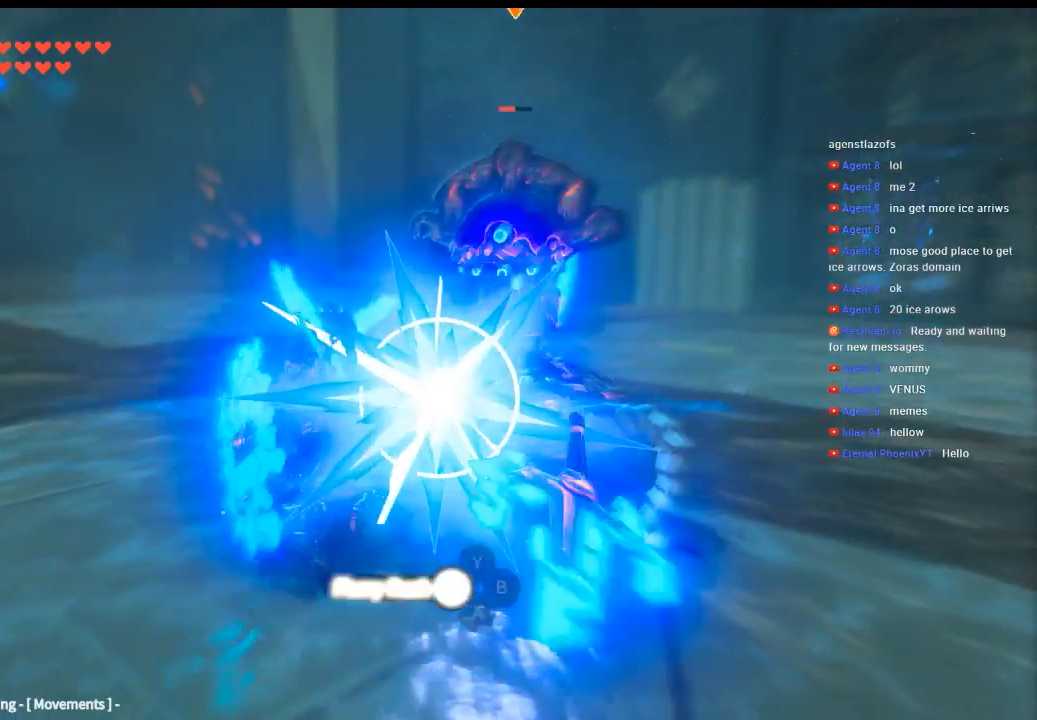
{"dt_ms": 500, "buttons": [], "left_stick": "center", "events": [[33, "X", "up"], [133, "X", "down"], [200, "X", "up"], [266, "X", "down"], [333, "X", "up"], [466, "X", "down"], [500, "X", "up"]]}
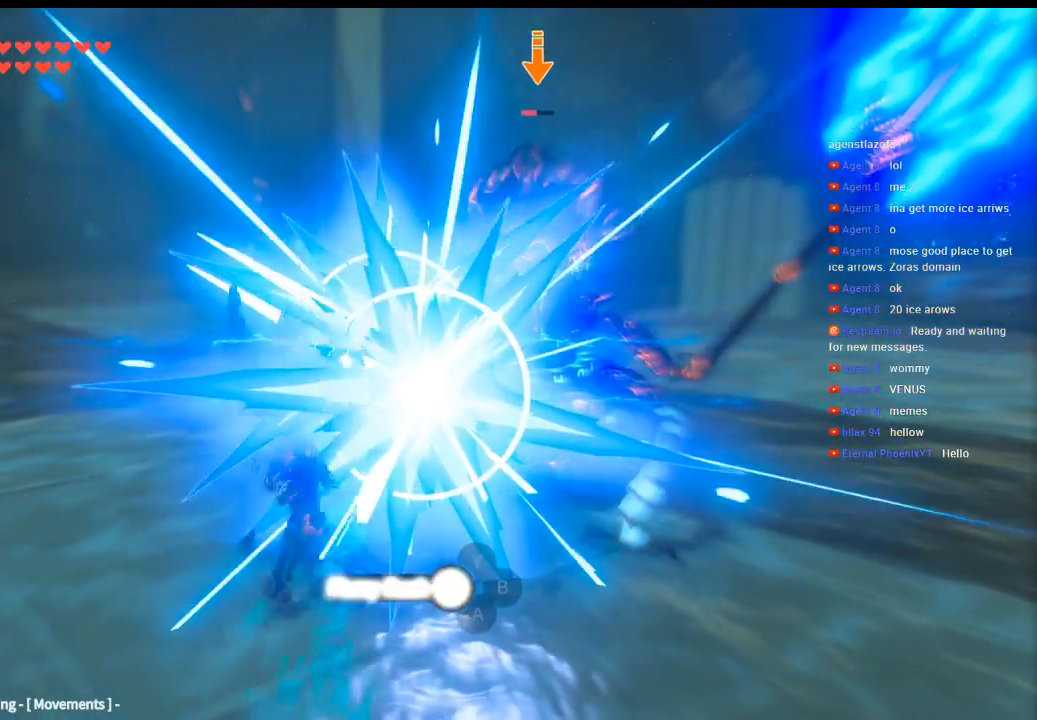
{"dt_ms": 1000, "buttons": ["X"], "left_stick": "center"}
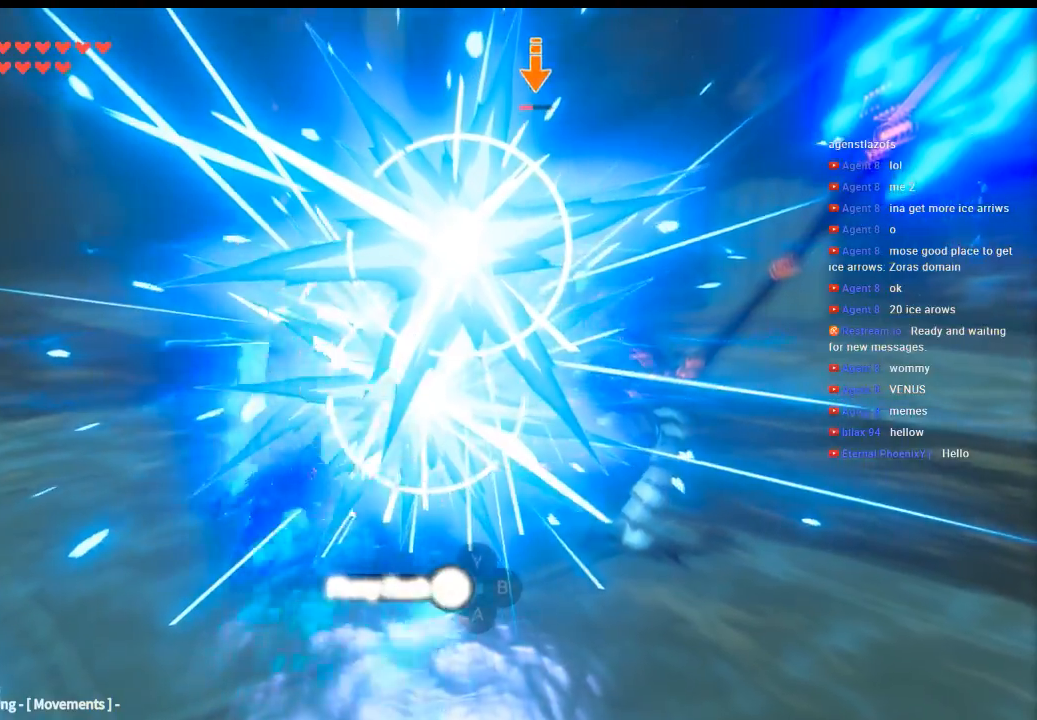
{"dt_ms": 500, "buttons": ["X"], "left_stick": "center", "events": [[33, "X", "up"], [100, "X", "down"], [200, "X", "up"], [266, "X", "down"], [366, "X", "up"], [466, "X", "down"]]}
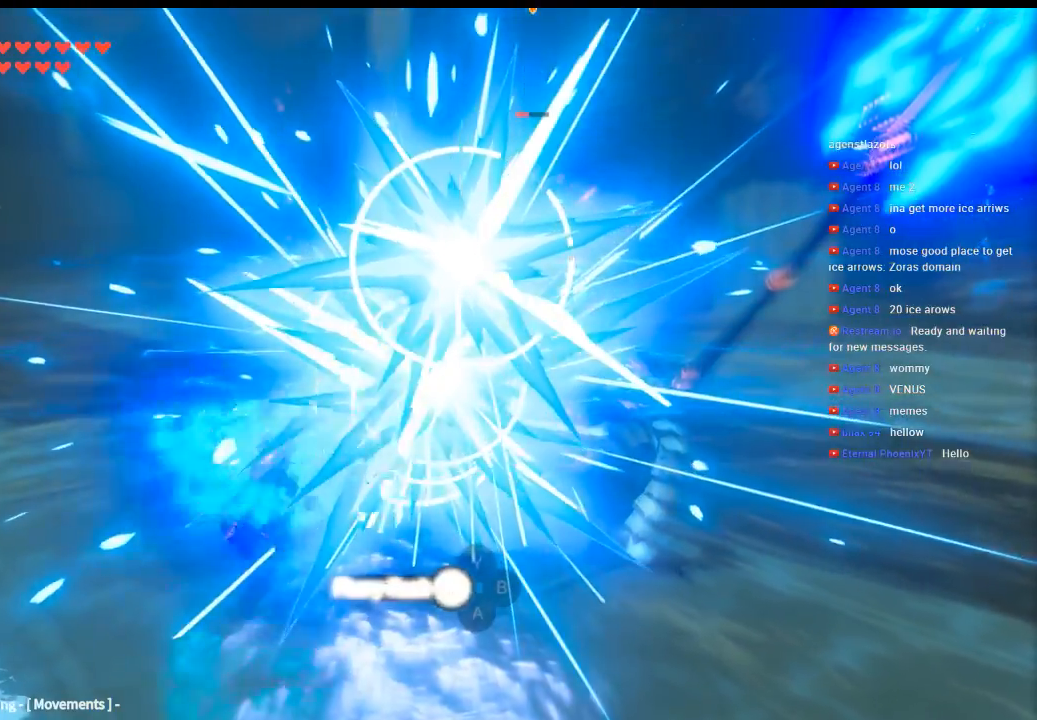
{"dt_ms": 500, "buttons": ["X"], "left_stick": "center", "events": [[33, "X", "up"], [100, "X", "down"], [200, "X", "up"], [300, "X", "down"], [366, "X", "up"], [466, "X", "down"]]}
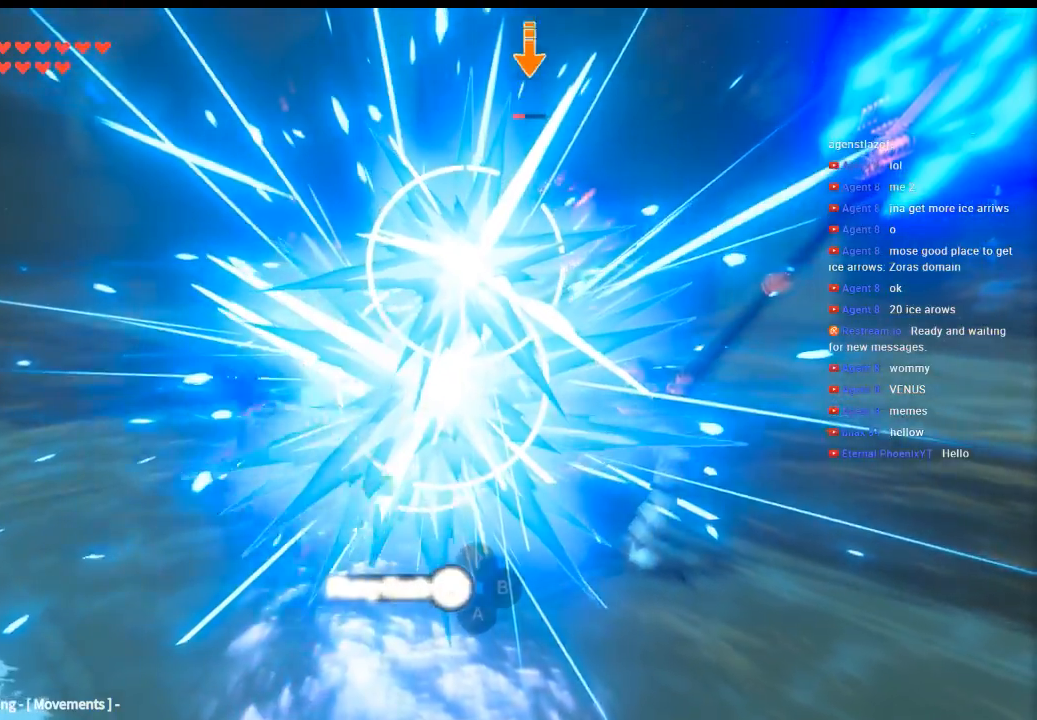
{"dt_ms": 500, "buttons": ["X"], "left_stick": "center", "events": [[33, "X", "up"], [133, "X", "down"], [233, "X", "up"], [300, "X", "down"], [400, "X", "up"], [466, "X", "down"]]}
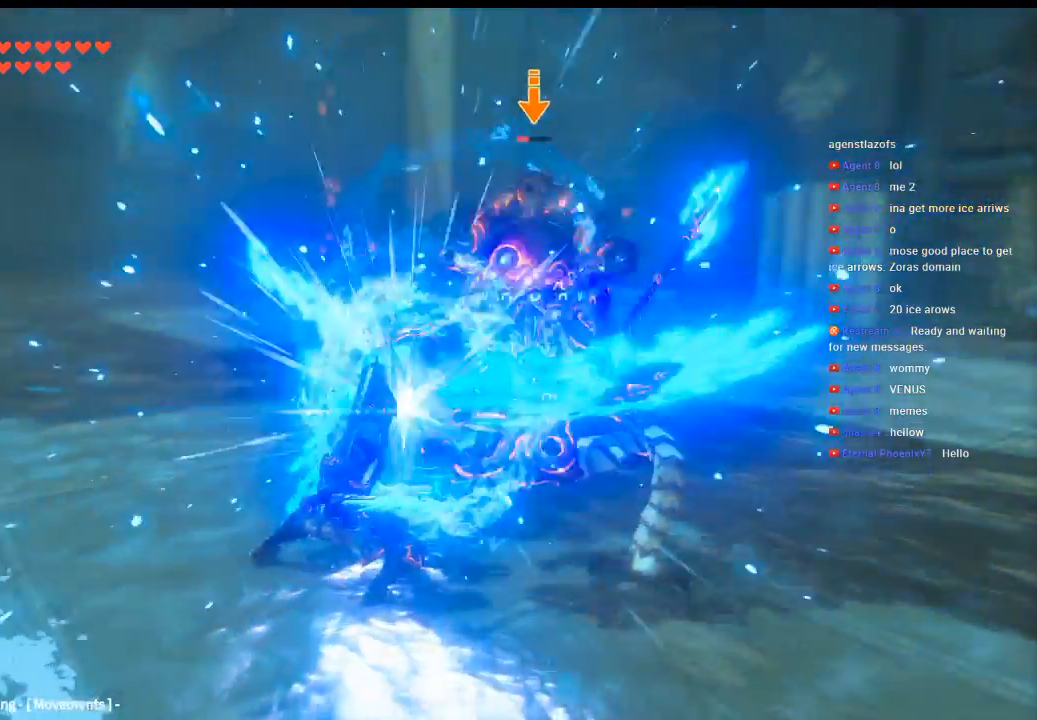
{"dt_ms": 500, "buttons": [], "left_stick": "down", "events": [[100, "X", "up"], [500, "left_stick", "down"]]}
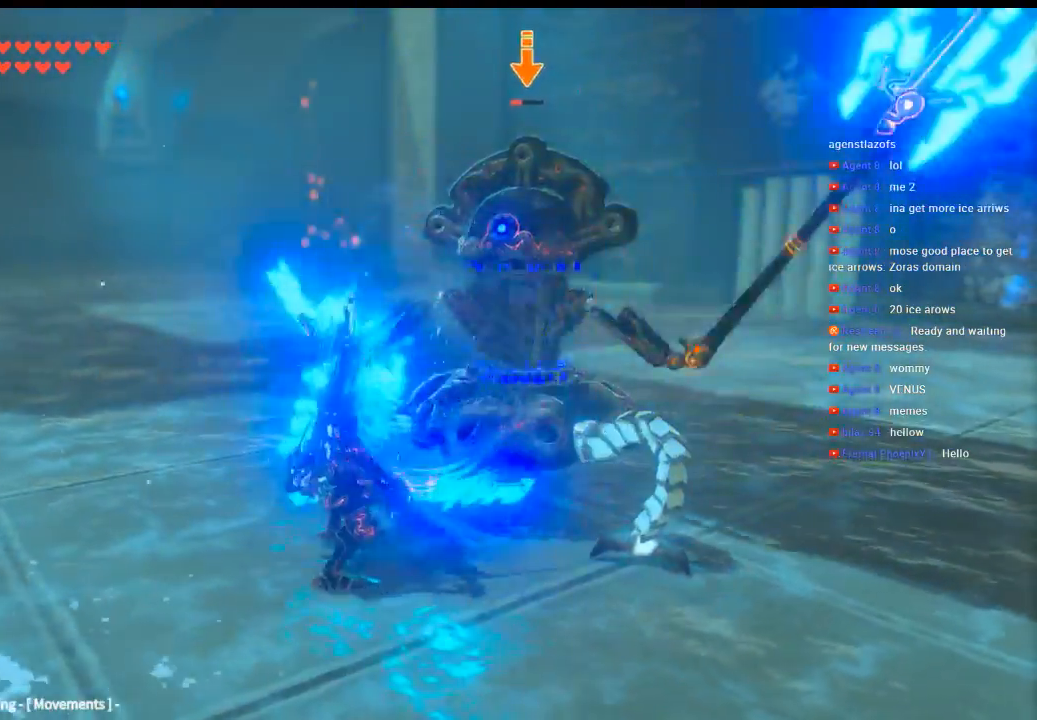
{"dt_ms": 500, "buttons": [], "left_stick": "down", "events": []}
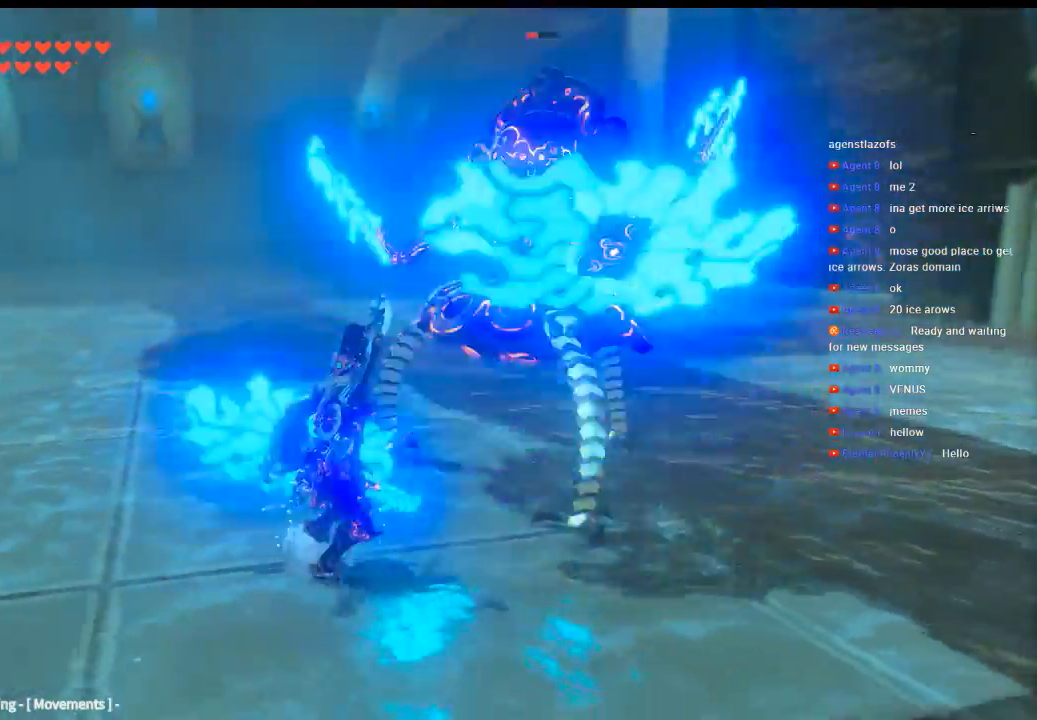
{"dt_ms": 500, "buttons": [], "left_stick": "down"}
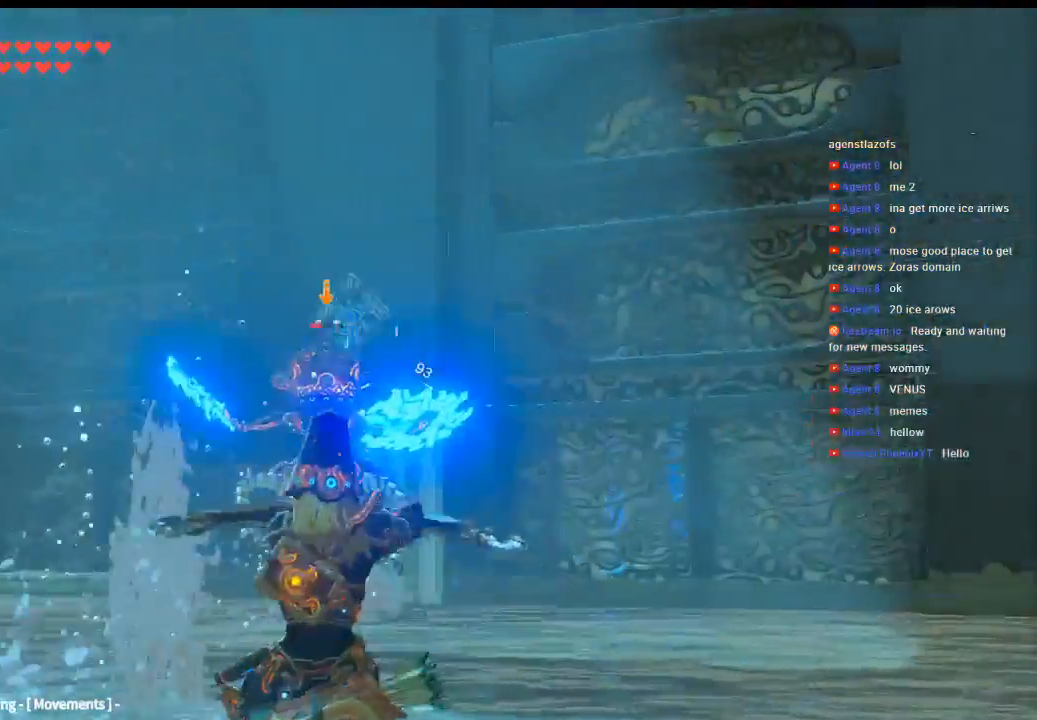
{"dt_ms": 500, "buttons": [], "left_stick": "down", "events": []}
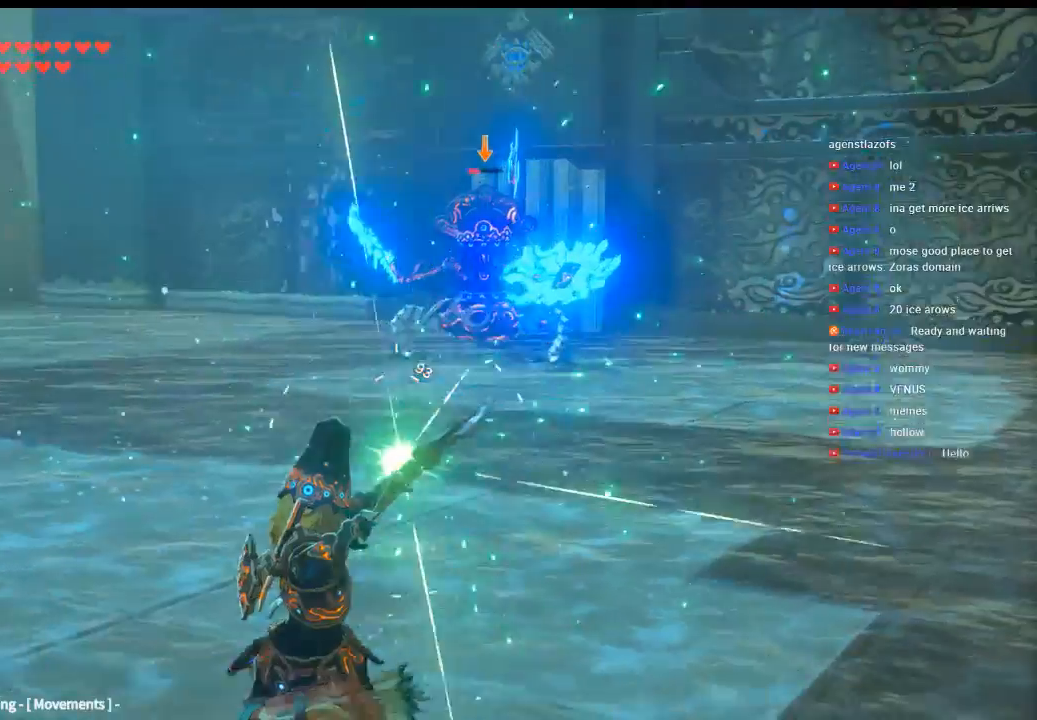
{"dt_ms": 500, "buttons": [], "left_stick": "down", "events": []}
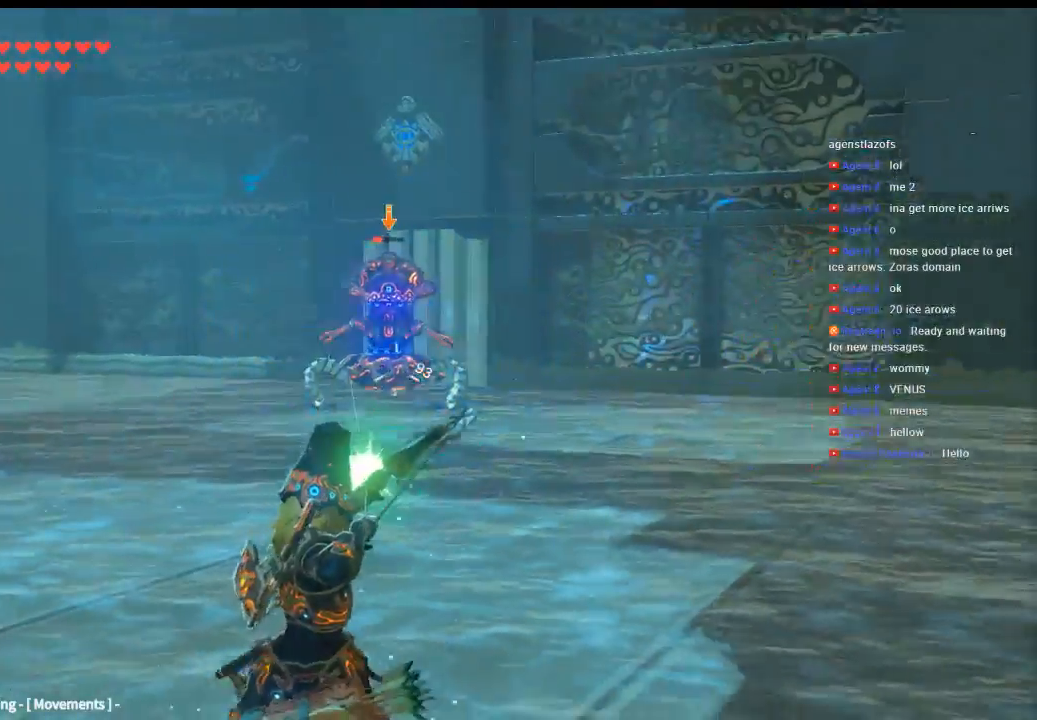
{"dt_ms": 500, "buttons": [], "left_stick": "down", "events": []}
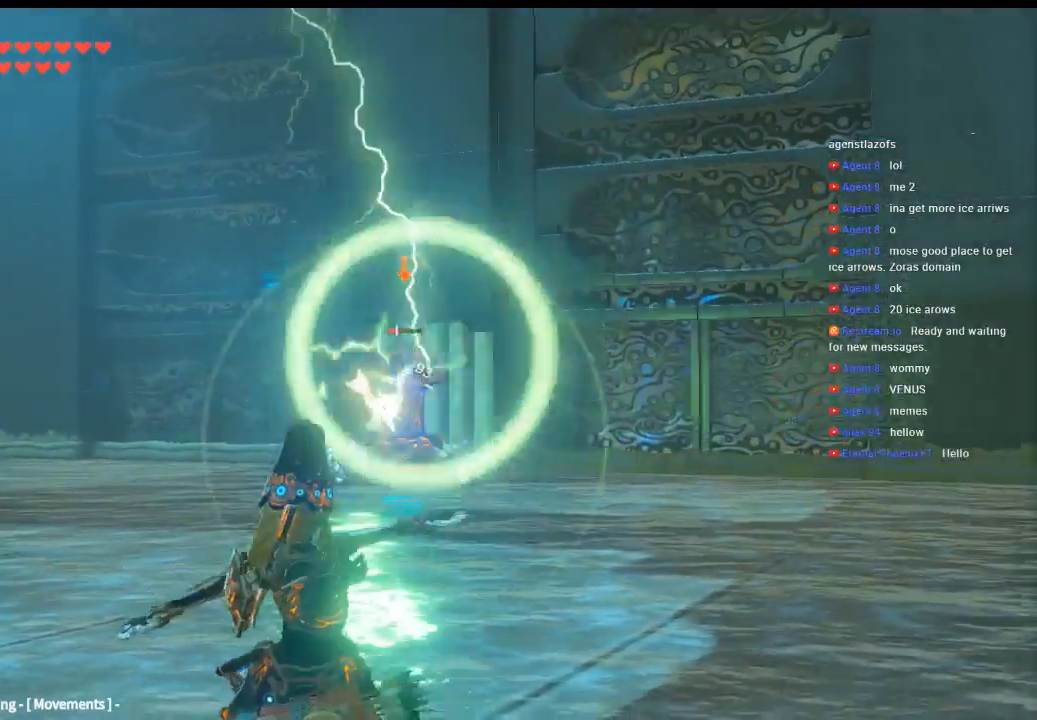
{"dt_ms": 500, "buttons": [], "left_stick": "up-left"}
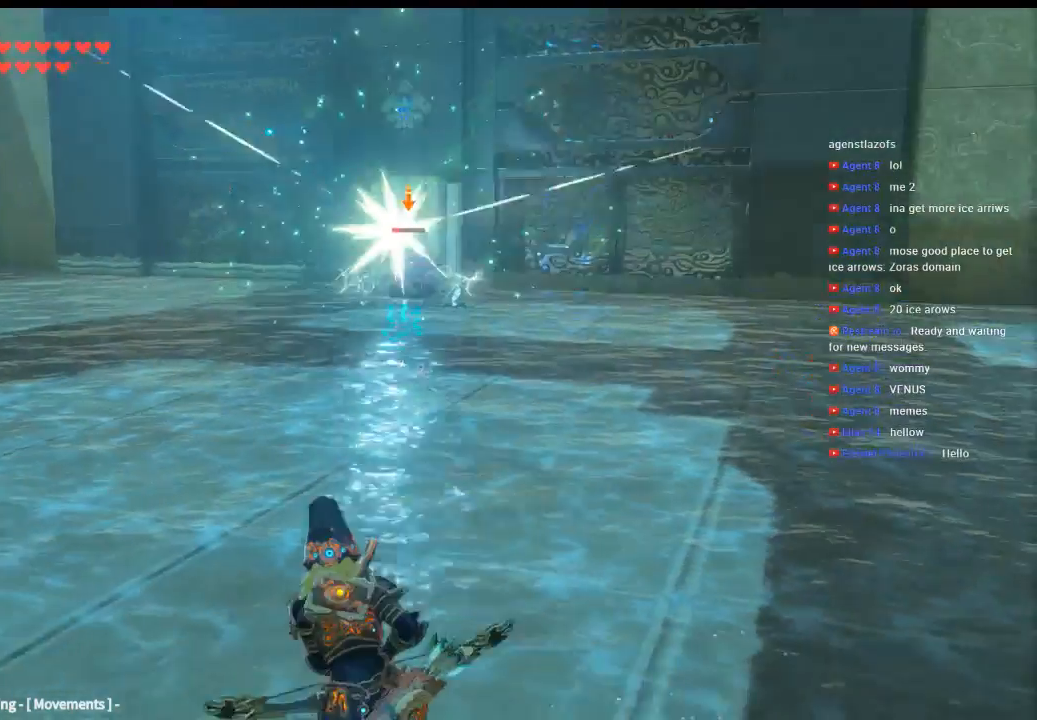
{"dt_ms": 1000, "buttons": [], "left_stick": "up-left"}
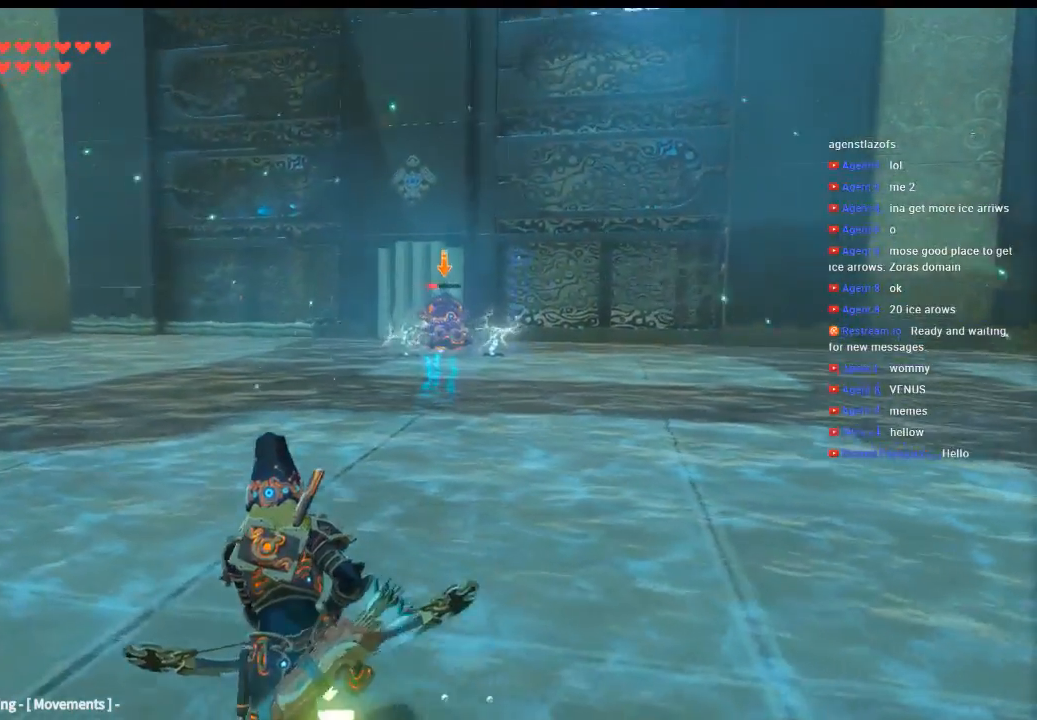
{"dt_ms": 500, "buttons": [], "left_stick": "up-left"}
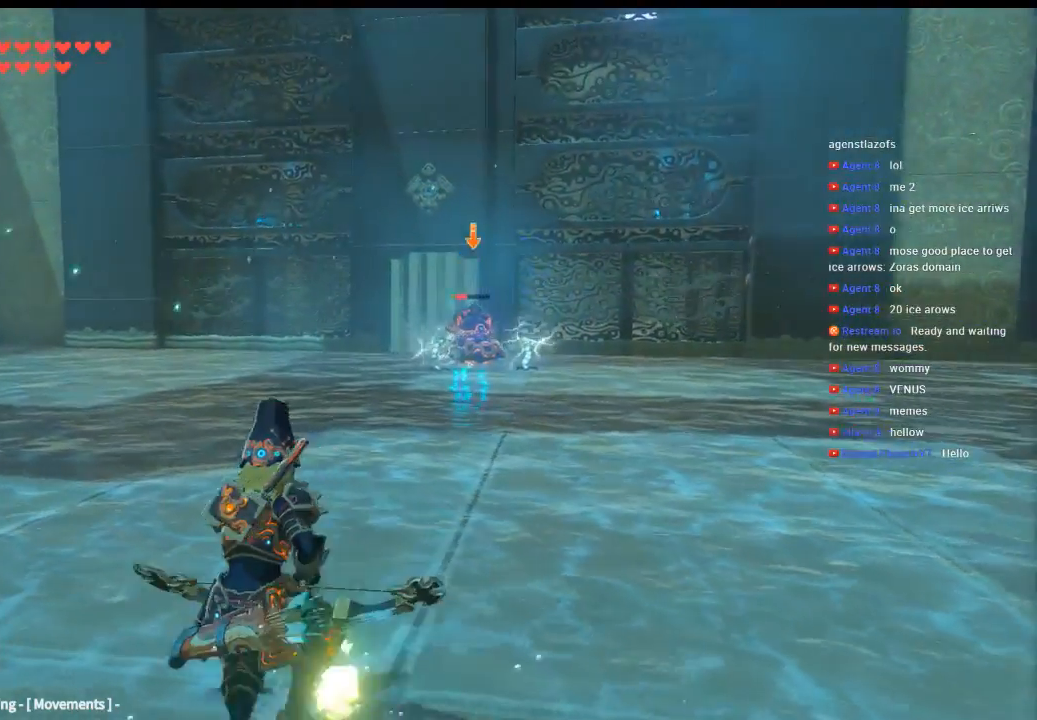
{"dt_ms": 1000, "buttons": [], "left_stick": "down-left"}
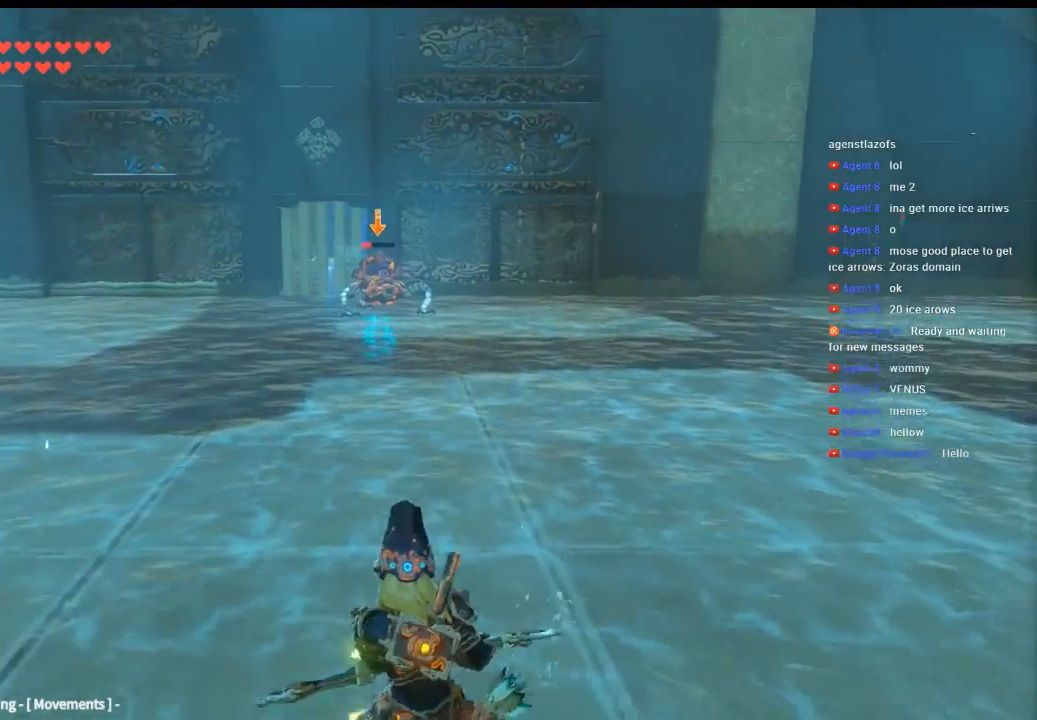
{"dt_ms": 500, "buttons": [], "left_stick": "left", "events": [[133, "left_stick", "left"]]}
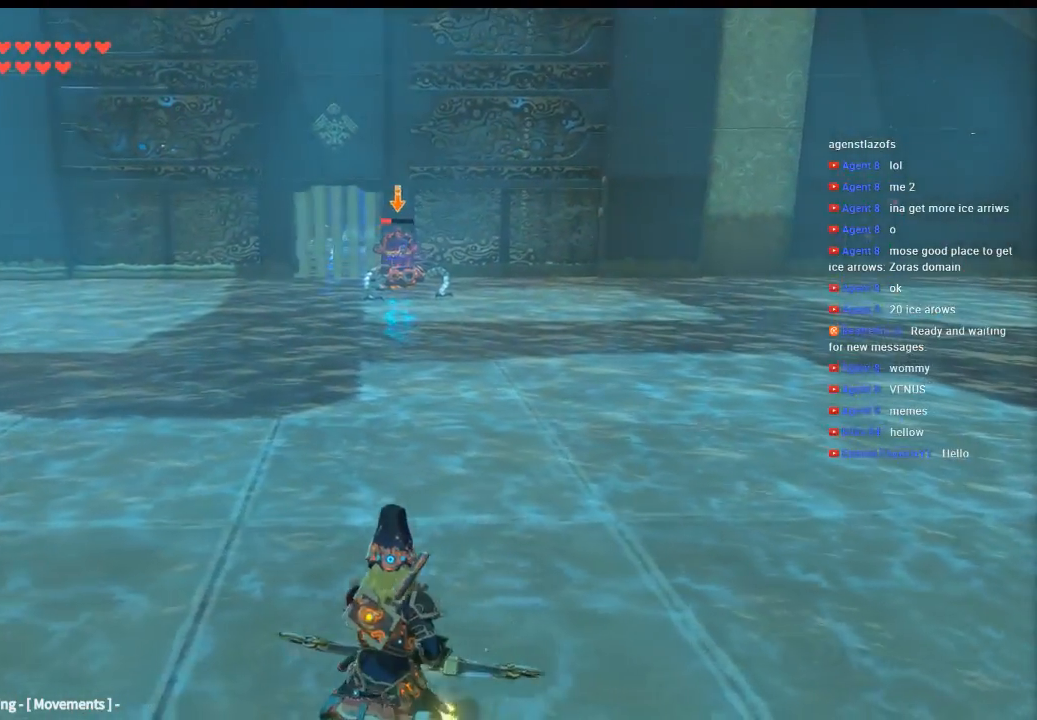
{"dt_ms": 500, "buttons": [], "left_stick": "down-right", "events": [[266, "left_stick", "center"], [500, "left_stick", "down-right"]]}
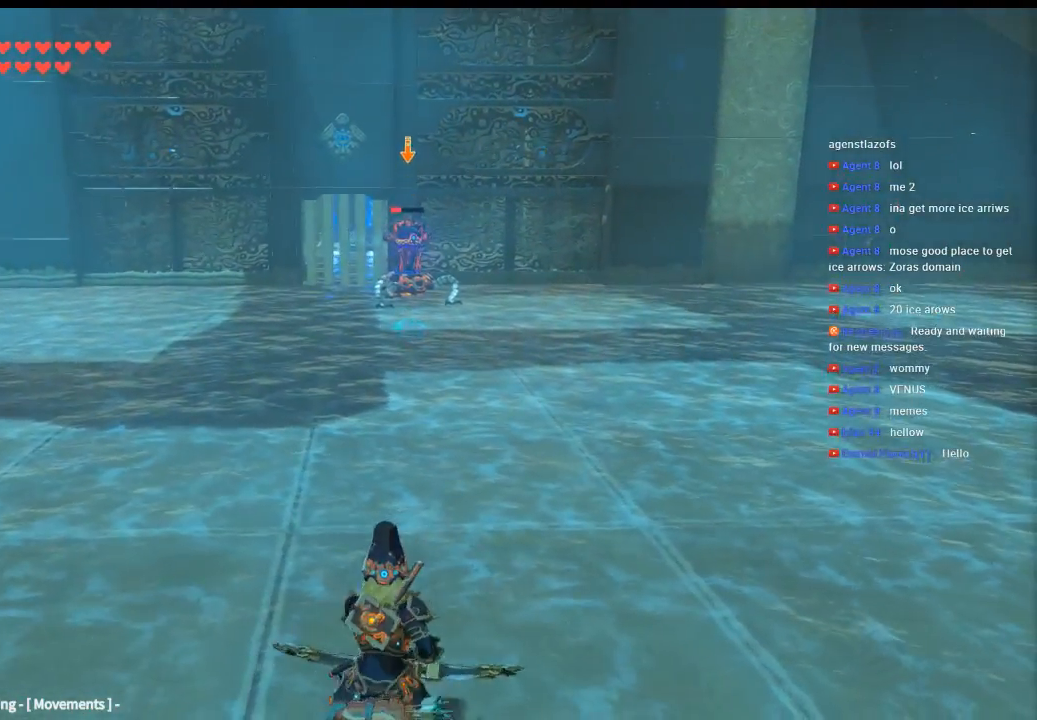
{"dt_ms": 500, "buttons": [], "left_stick": "down-right", "events": []}